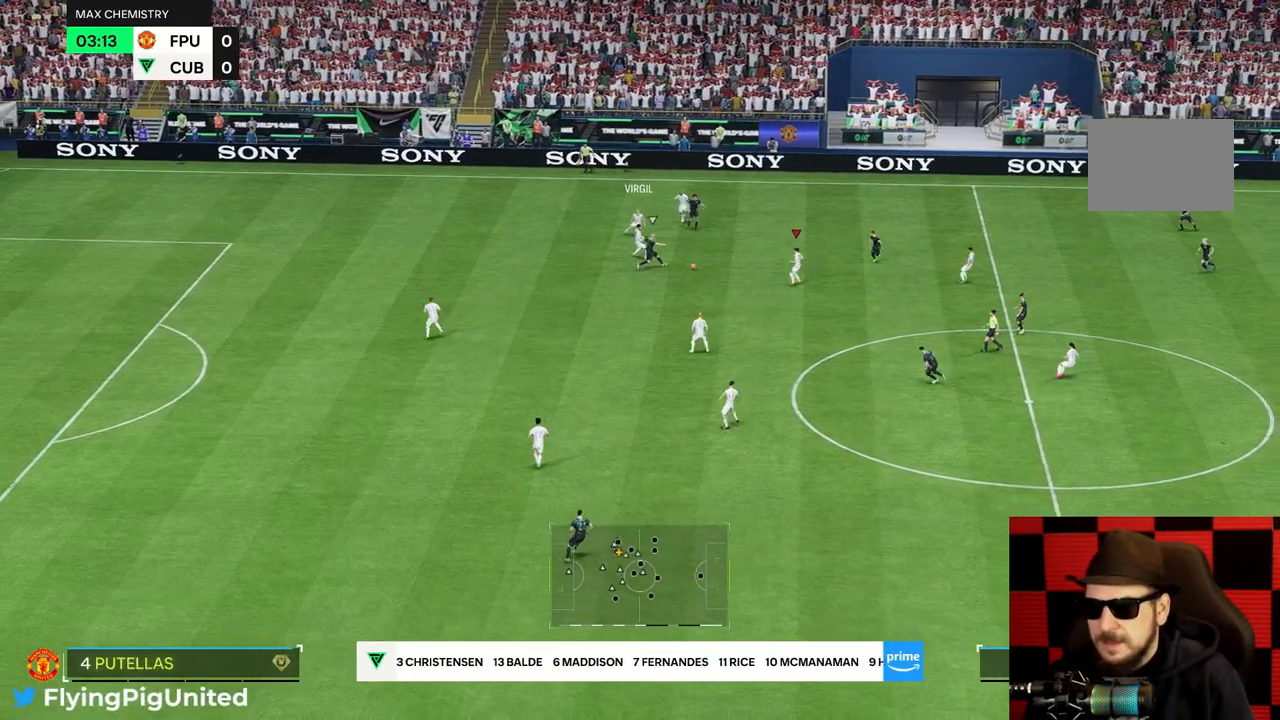
Gameplay with a controller (Xbox layout); each line is a JSON object with the inputs held at the frame after it. "events" lists button and stick changes between this image and that frame as [ms after this image, input, new state], when the widget could be followed in between. Not read: L3 R3.
{"buttons": [], "left_stick": "down", "right_stick": "center", "events": [[367, "left_stick", "down"]]}
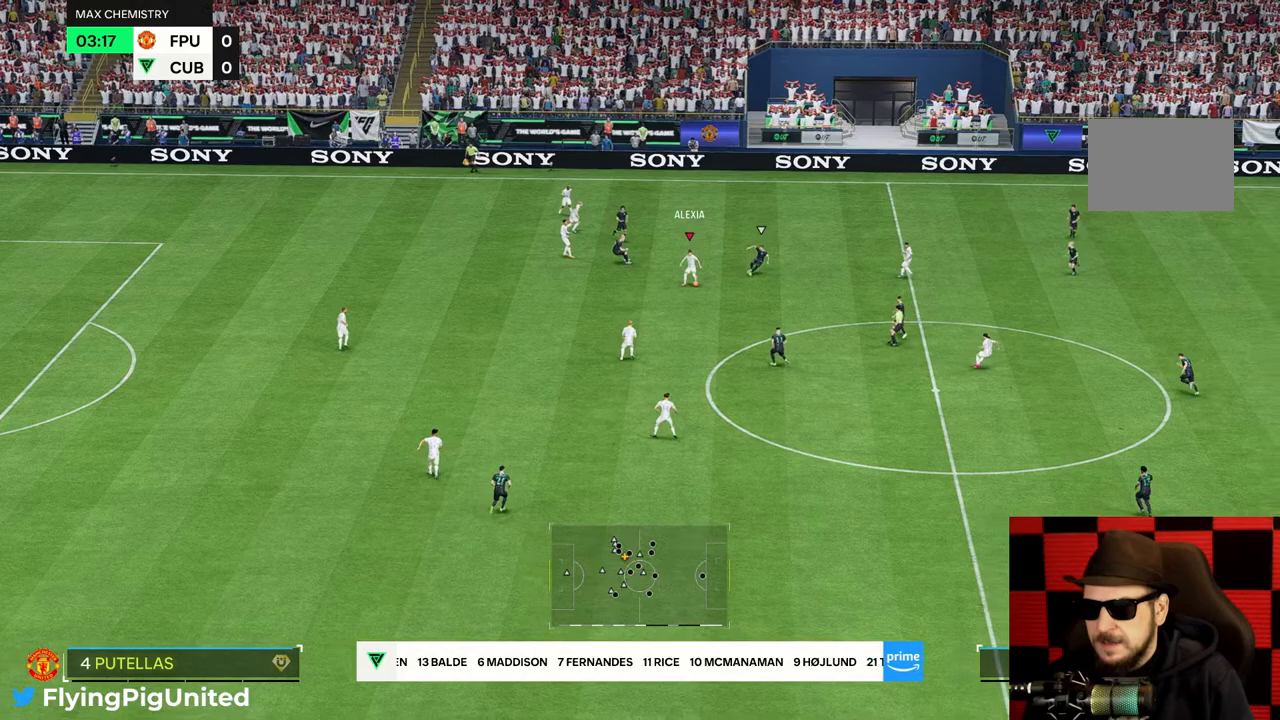
{"buttons": [], "left_stick": "down", "right_stick": "center", "events": []}
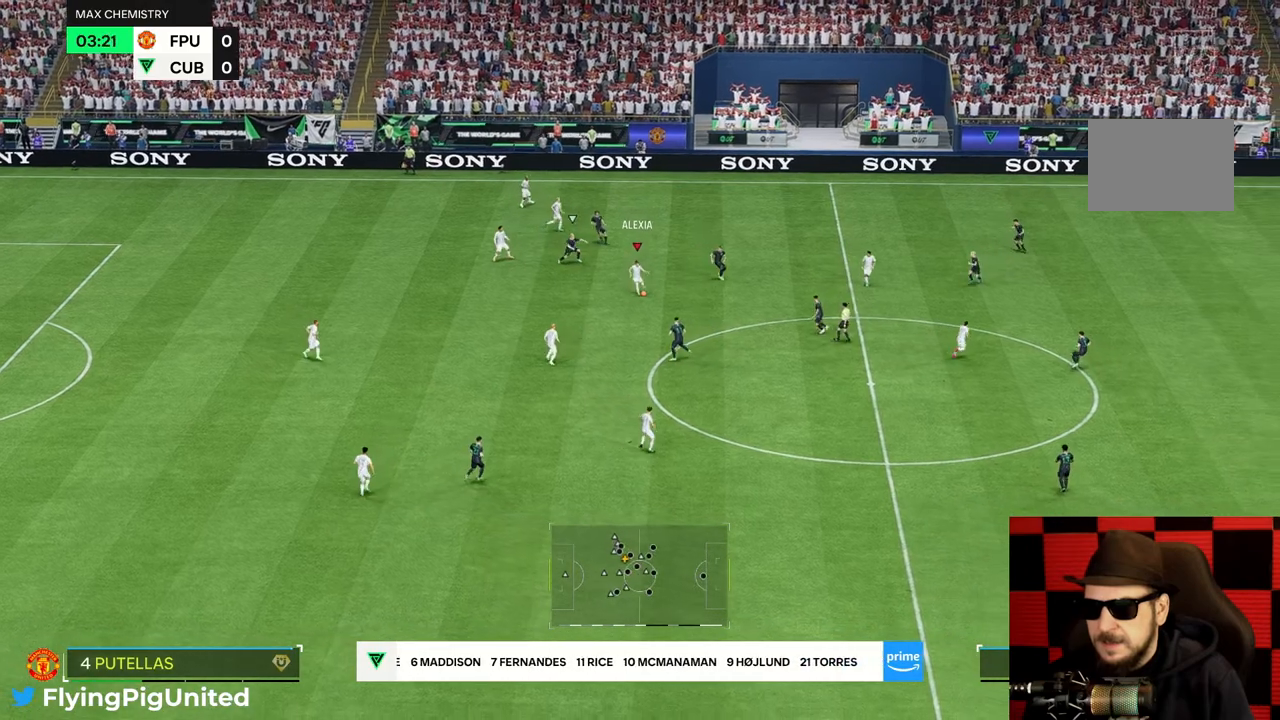
{"buttons": [], "left_stick": "down", "right_stick": "center", "events": []}
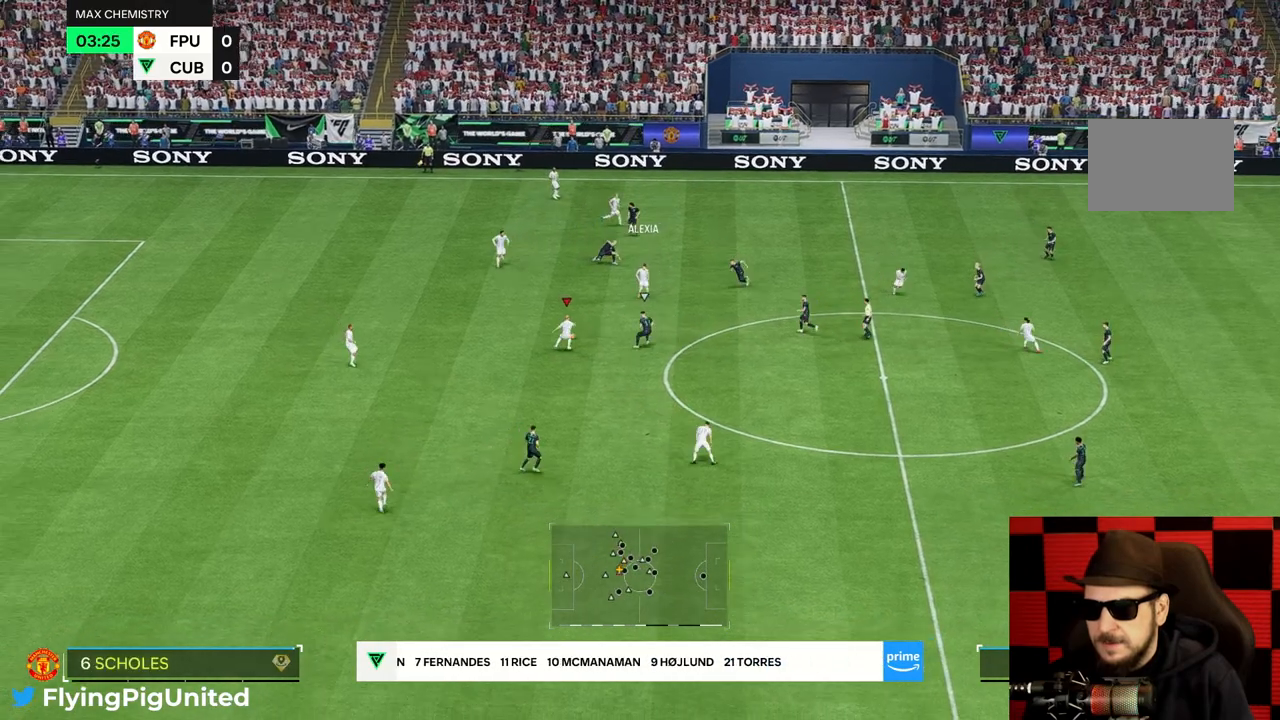
{"buttons": [], "left_stick": "down-right", "right_stick": "center", "events": [[117, "left_stick", "down-right"]]}
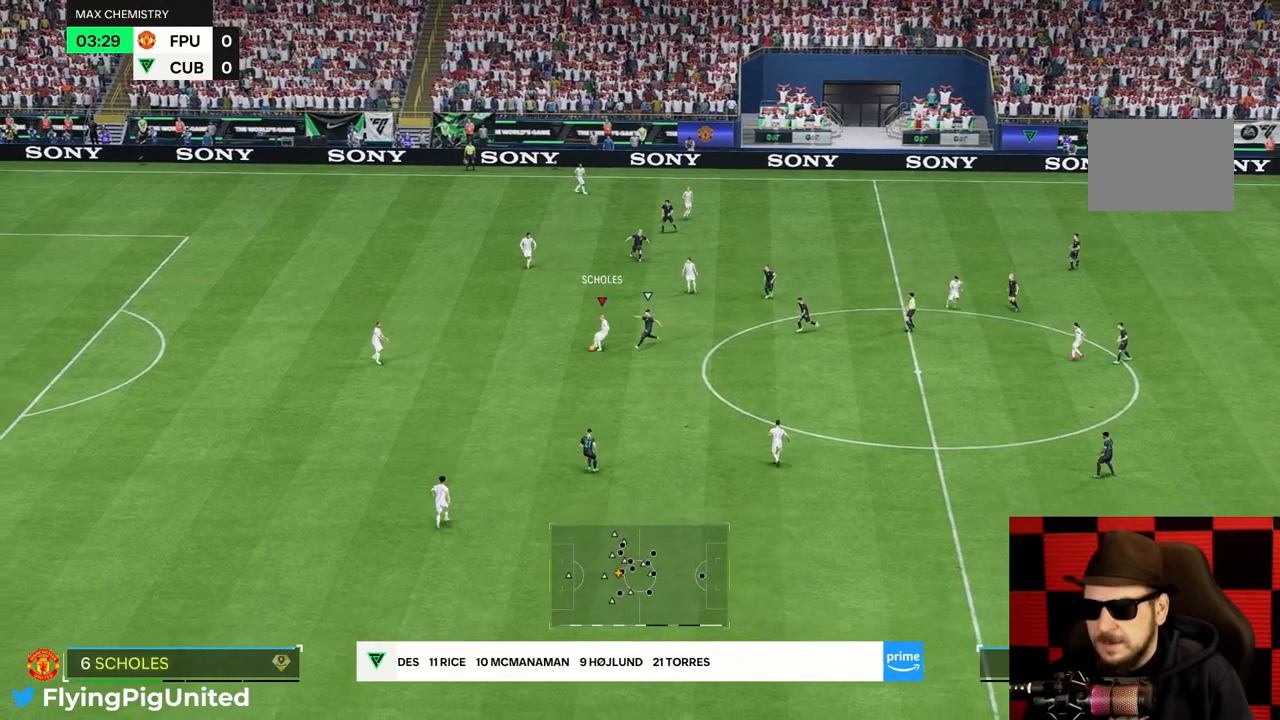
{"buttons": [], "left_stick": "down-right", "right_stick": "center", "events": []}
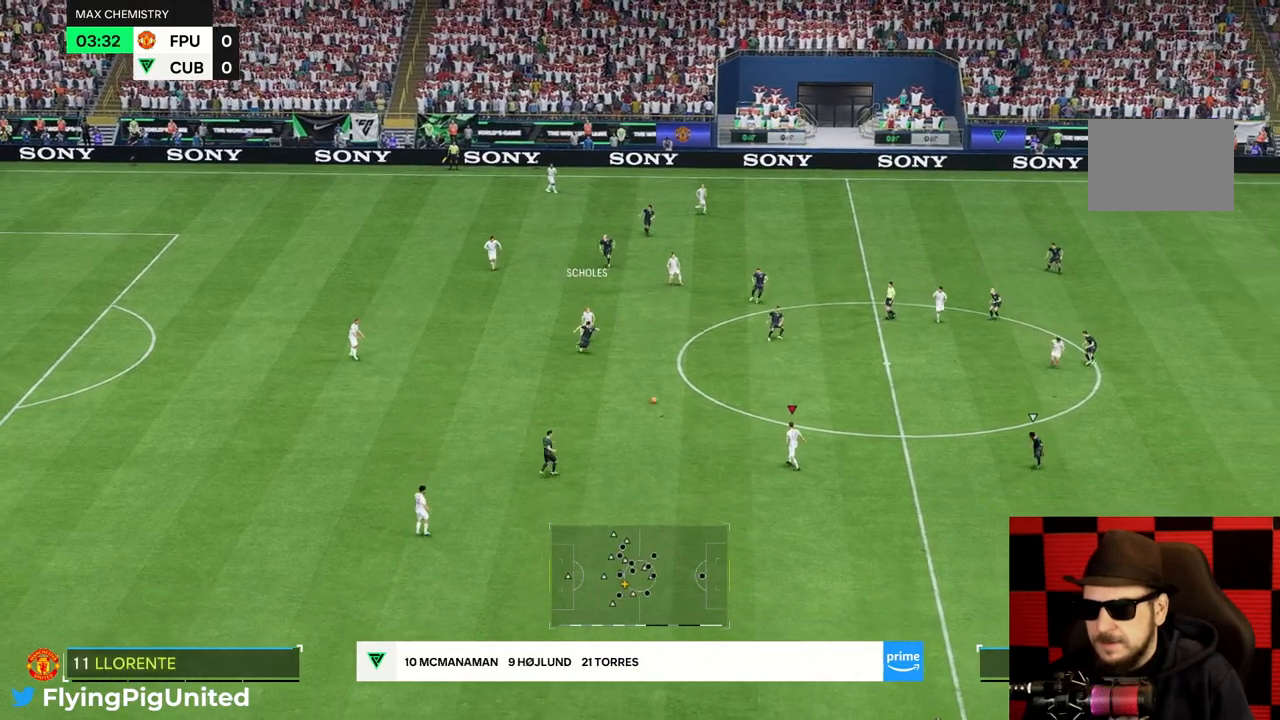
{"buttons": [], "left_stick": "right", "right_stick": "center", "events": [[17, "left_stick", "center"], [200, "left_stick", "right"]]}
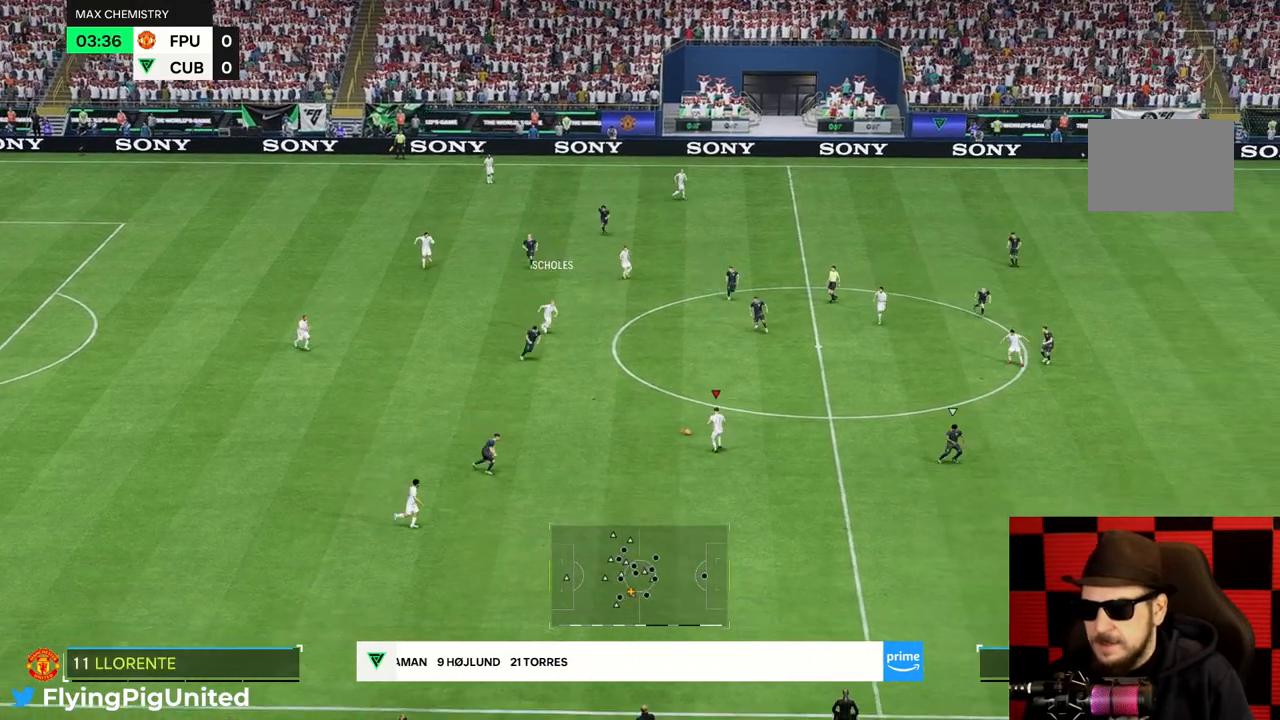
{"buttons": [], "left_stick": "up-right", "right_stick": "center", "events": [[17, "left_stick", "down-right"], [300, "left_stick", "up-right"]]}
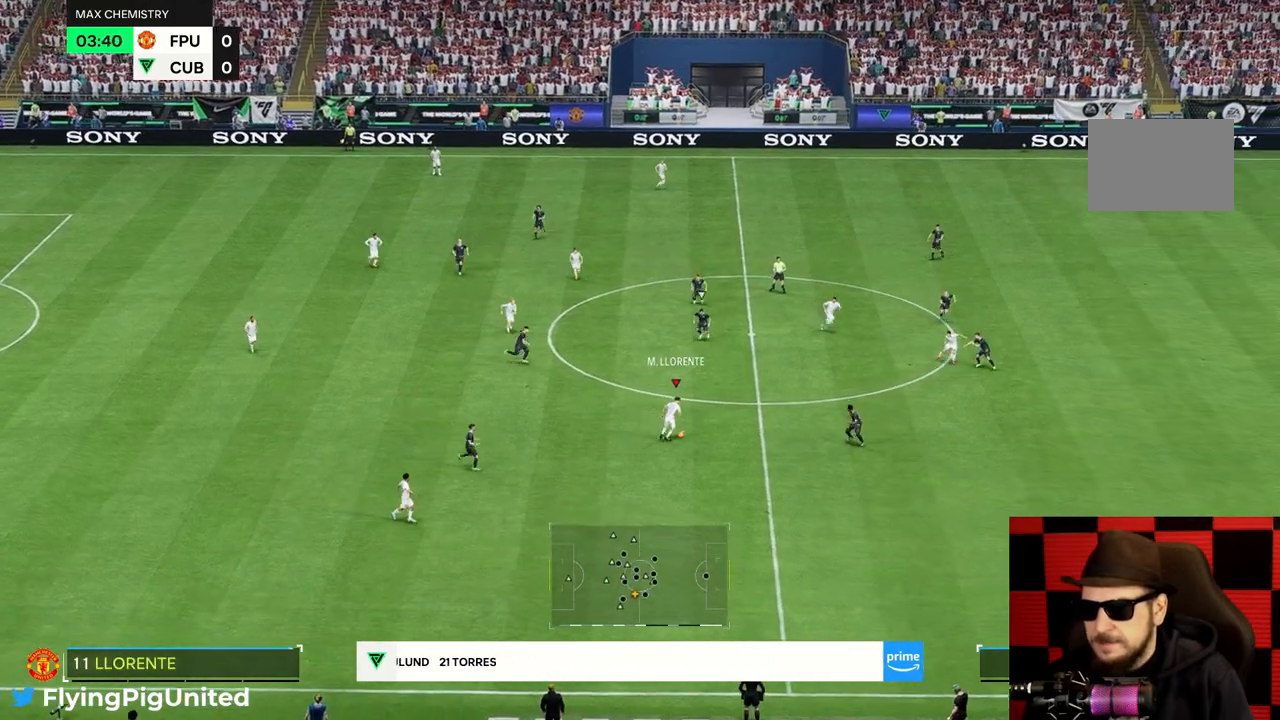
{"buttons": [], "left_stick": "up-right", "right_stick": "center", "events": []}
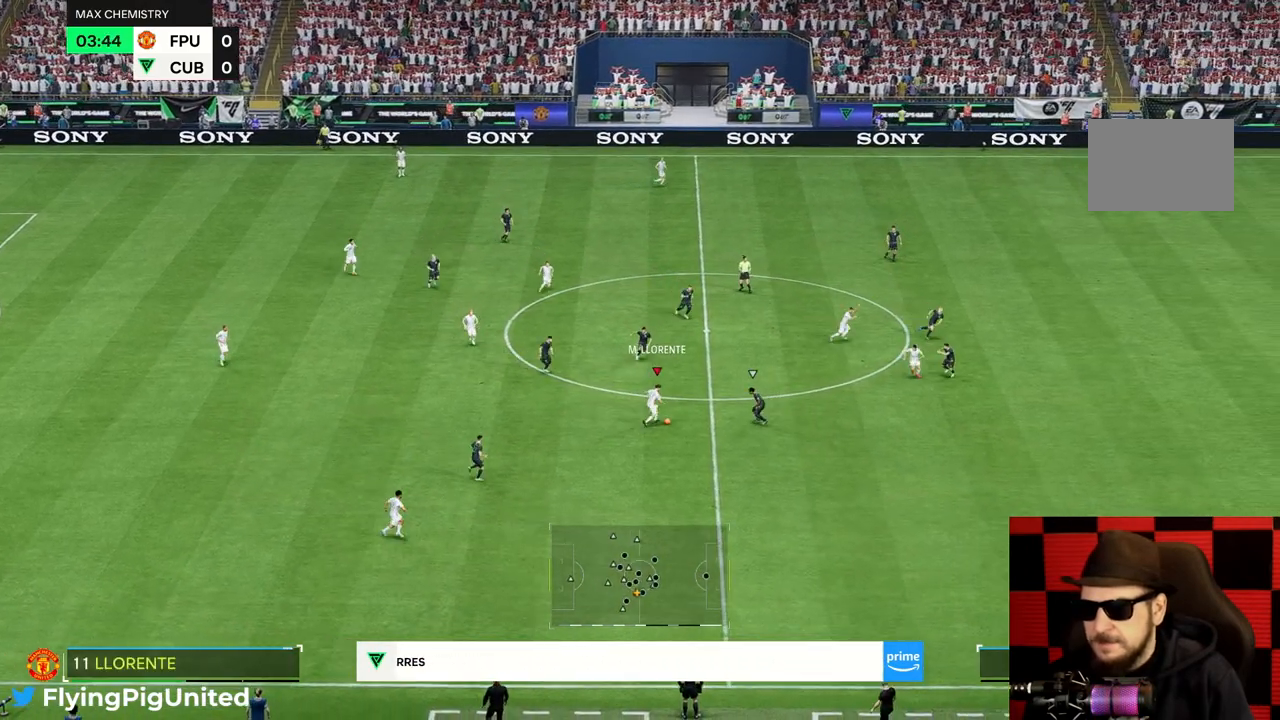
{"buttons": ["R2"], "left_stick": "up-right", "right_stick": "center", "events": [[150, "R2", "down"]]}
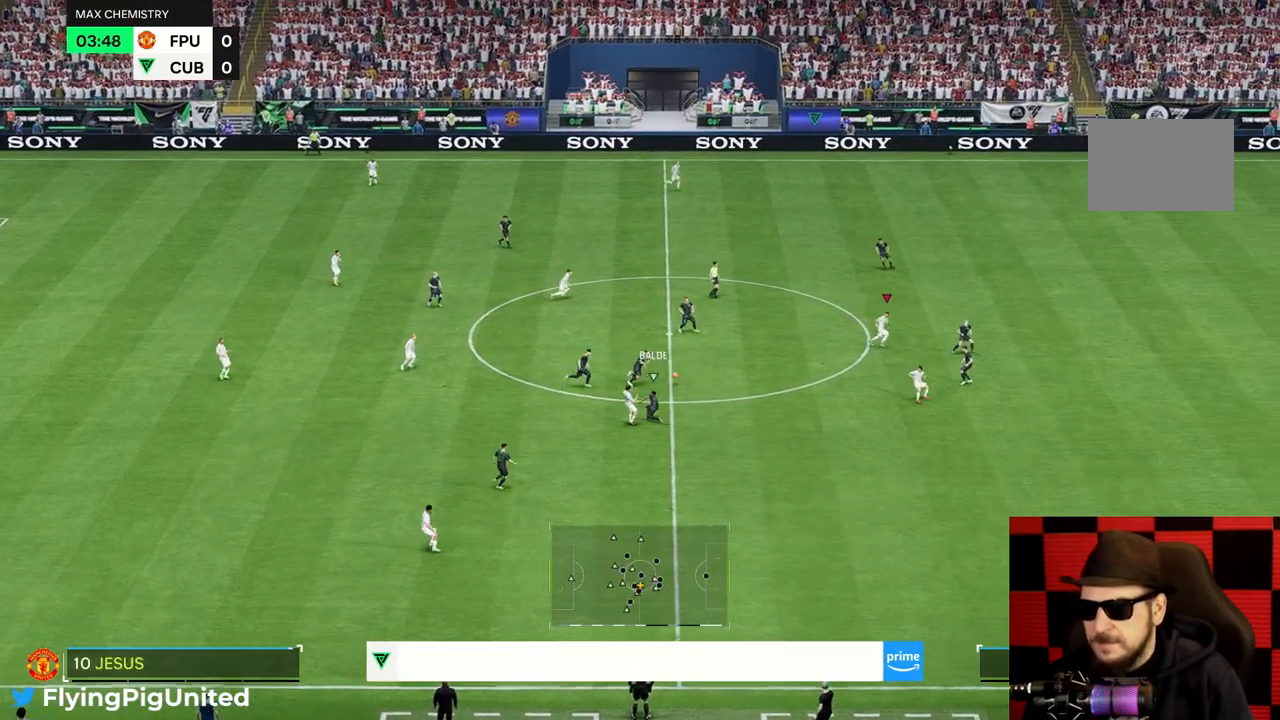
{"buttons": [], "left_stick": "up", "right_stick": "center", "events": [[183, "R2", "up"], [417, "left_stick", "up"]]}
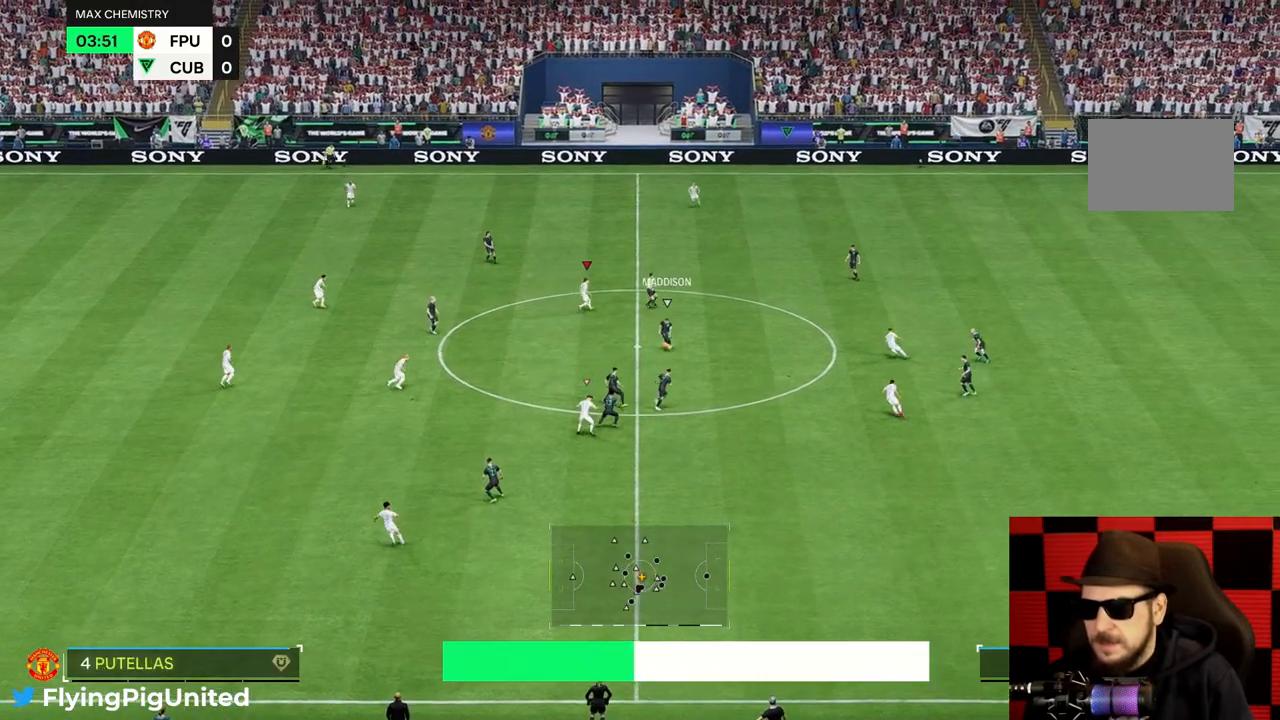
{"buttons": [], "left_stick": "up", "right_stick": "center", "events": [[17, "left_stick", "up-left"], [150, "left_stick", "down-left"], [317, "left_stick", "up-left"], [483, "left_stick", "up"]]}
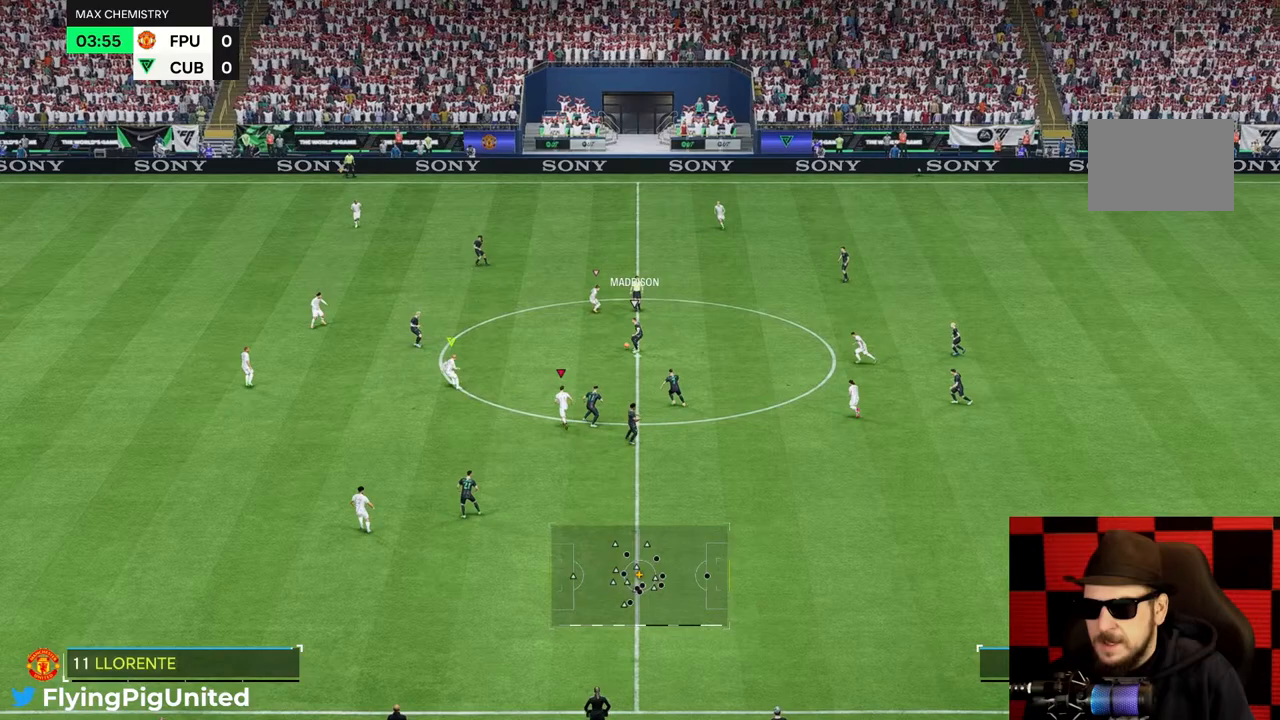
{"buttons": [], "left_stick": "up", "right_stick": "center", "events": []}
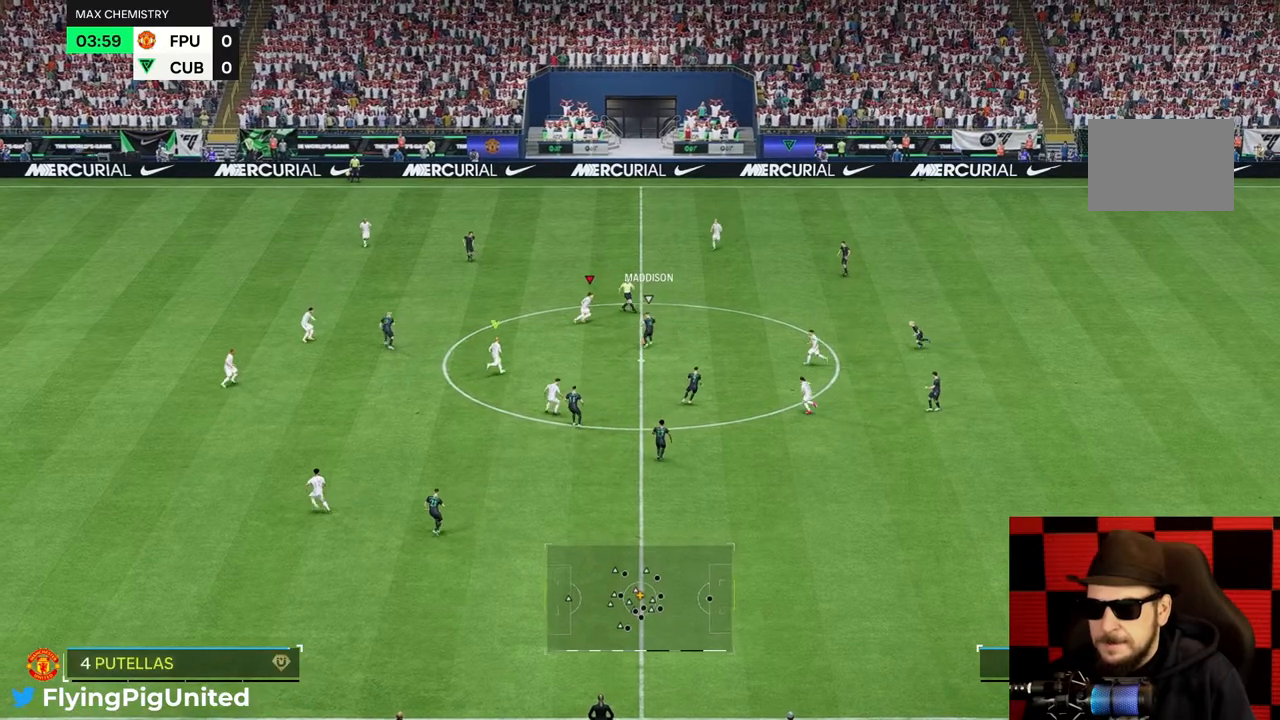
{"buttons": [], "left_stick": "right", "right_stick": "center", "events": [[317, "left_stick", "right"], [417, "R1", "down"], [483, "R1", "up"]]}
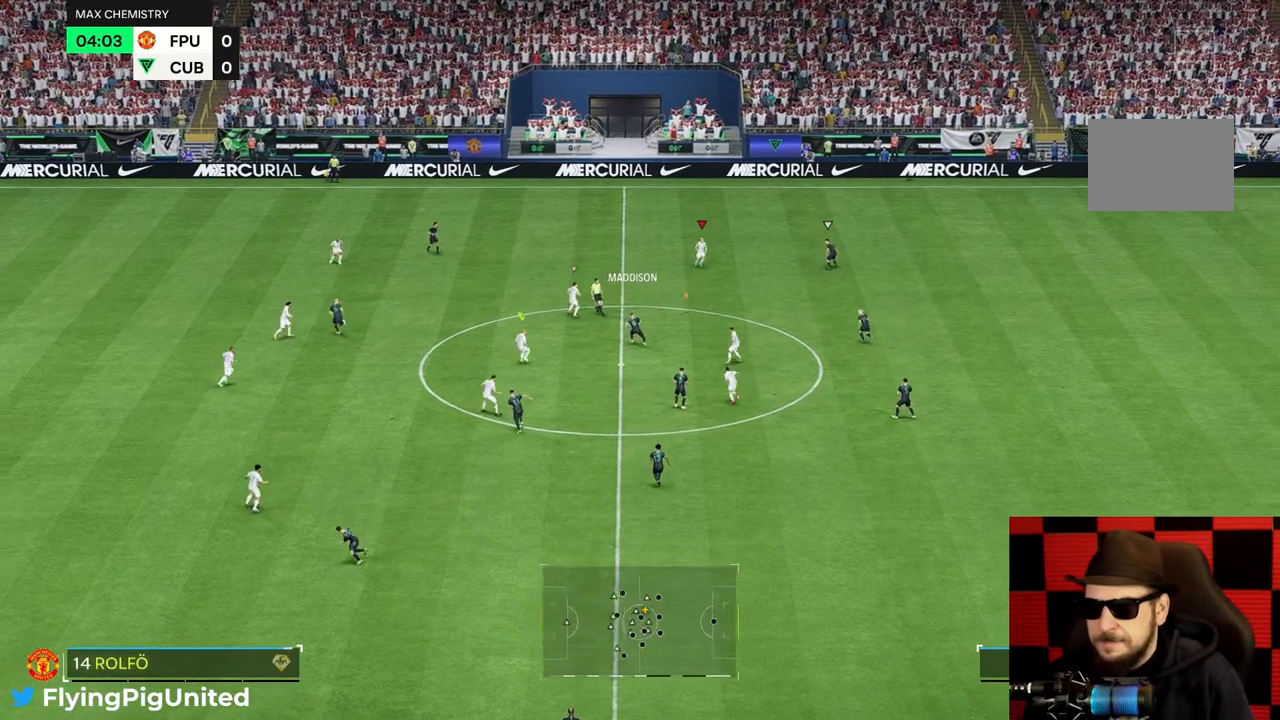
{"buttons": [], "left_stick": "down-right", "right_stick": "center", "events": [[83, "left_stick", "up-right"], [417, "left_stick", "down-right"]]}
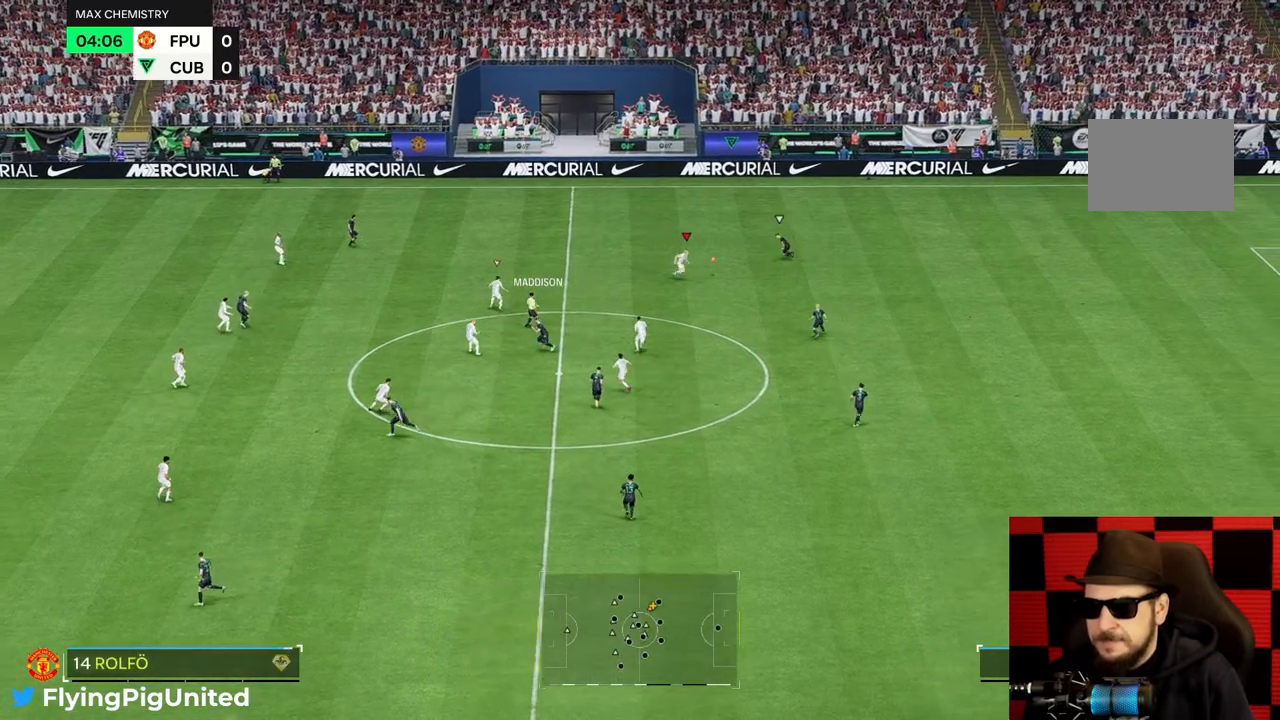
{"buttons": [], "left_stick": "up", "right_stick": "center", "events": [[200, "left_stick", "up-right"], [467, "left_stick", "up"]]}
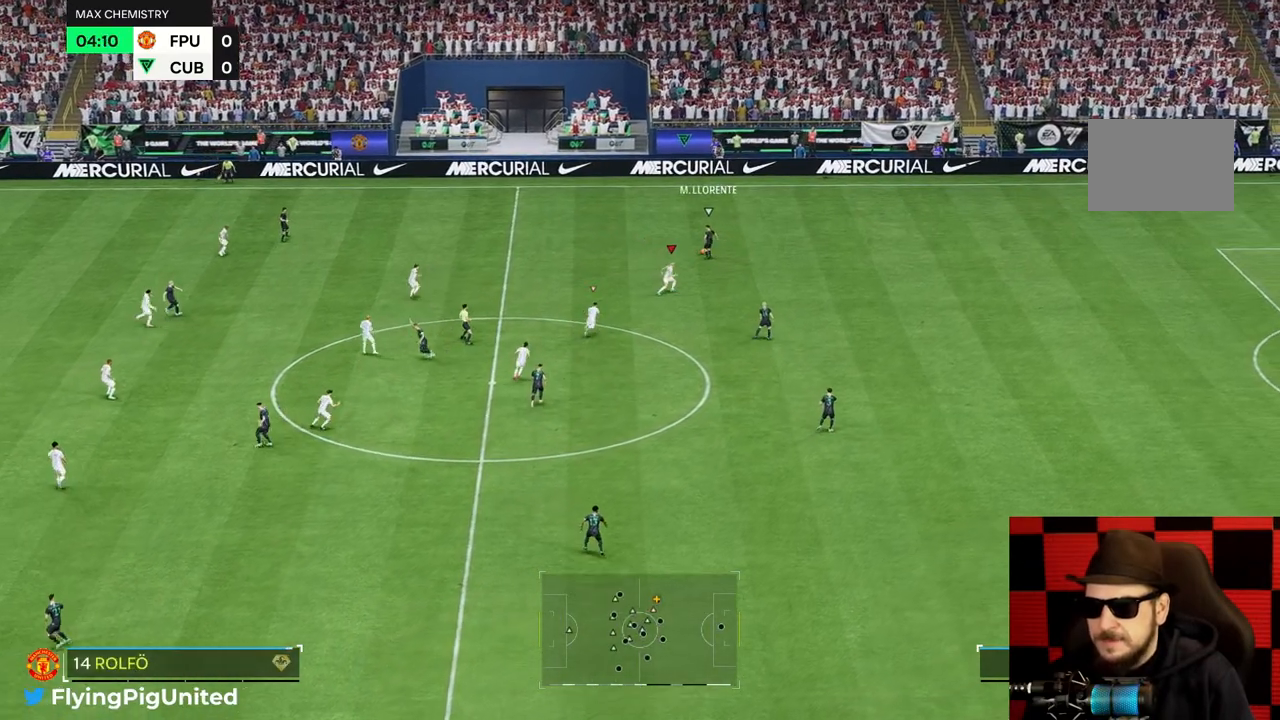
{"buttons": [], "left_stick": "up", "right_stick": "center", "events": []}
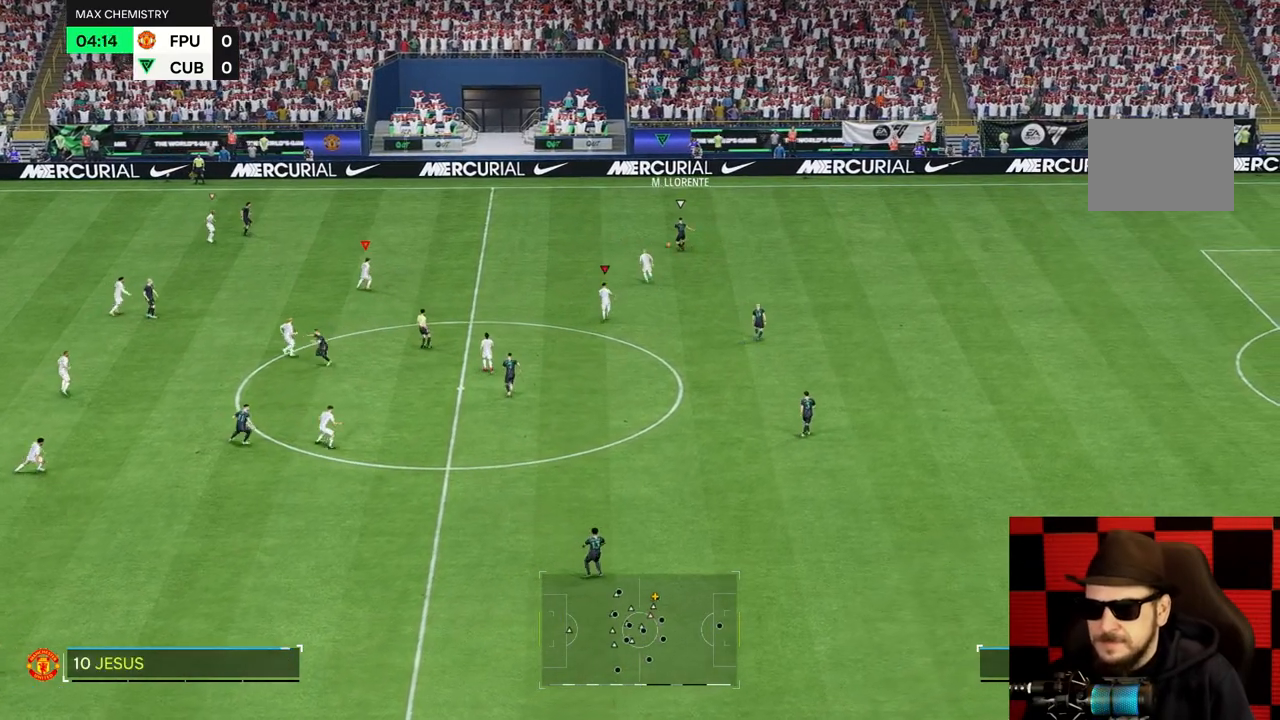
{"buttons": [], "left_stick": "up", "right_stick": "center", "events": [[233, "left_stick", "up-left"], [467, "left_stick", "up"]]}
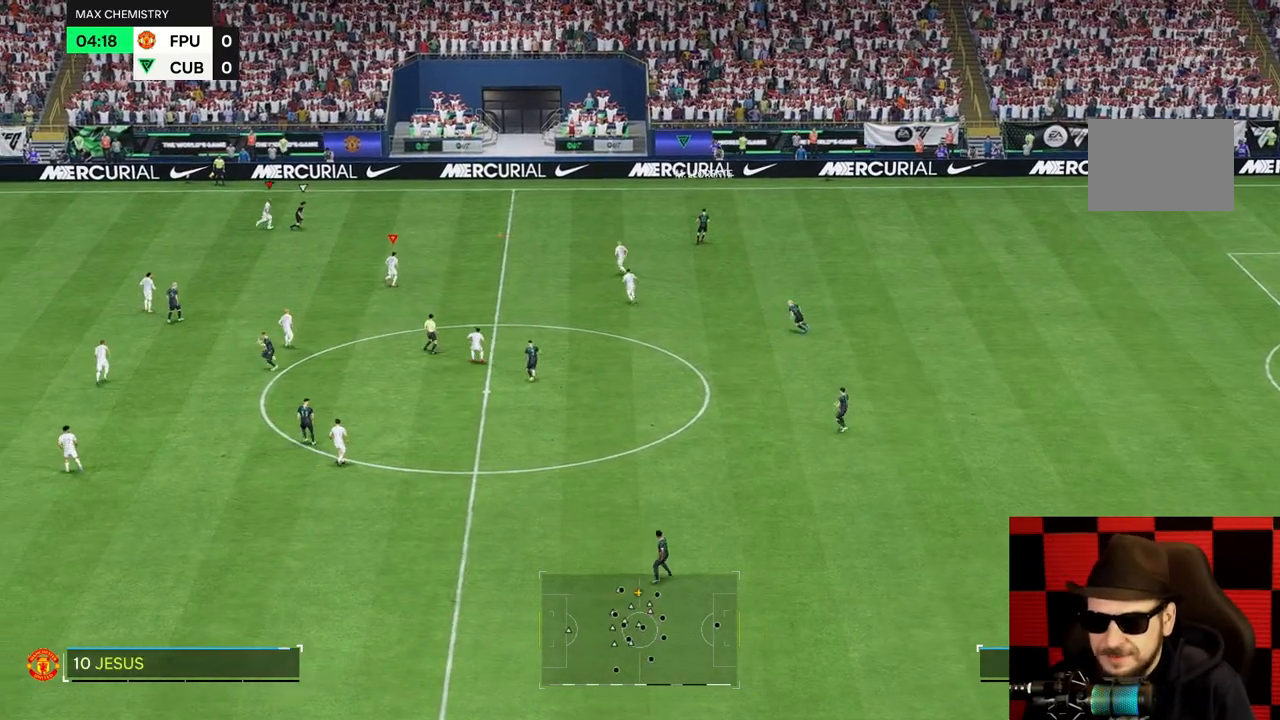
{"buttons": [], "left_stick": "up", "right_stick": "center", "events": []}
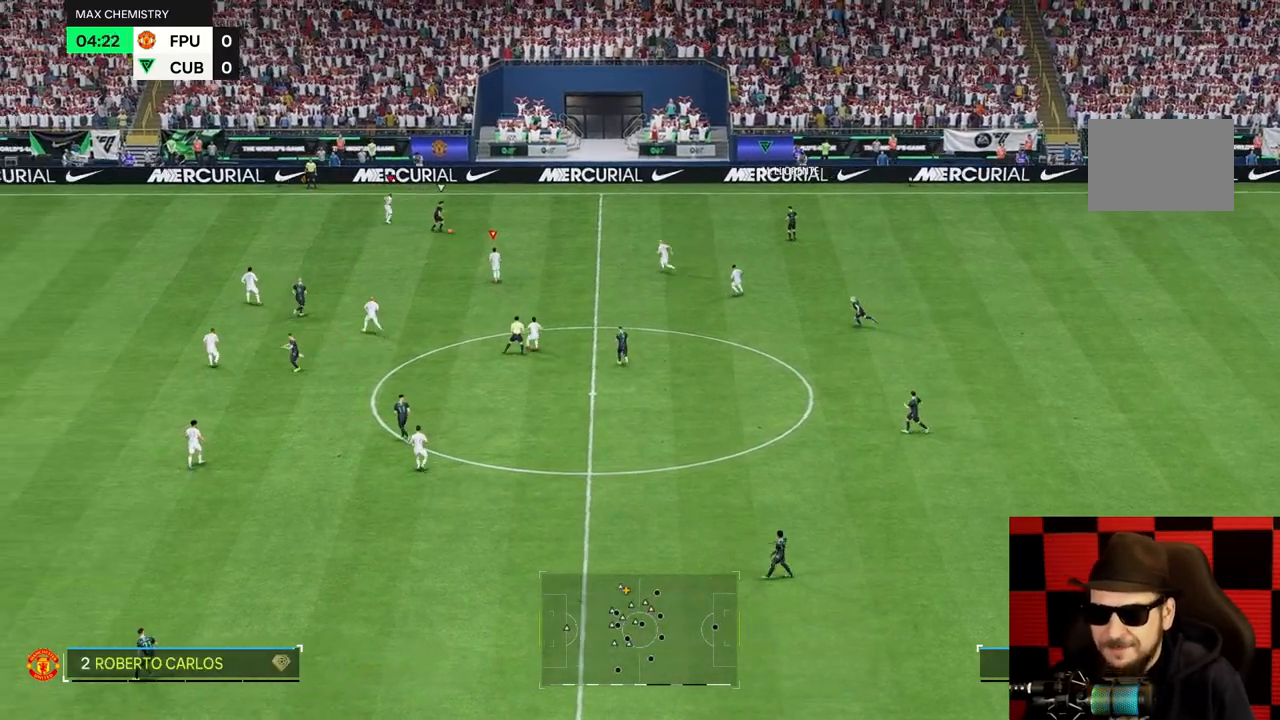
{"buttons": [], "left_stick": "down-right", "right_stick": "center", "events": [[17, "left_stick", "right"], [250, "left_stick", "down-right"]]}
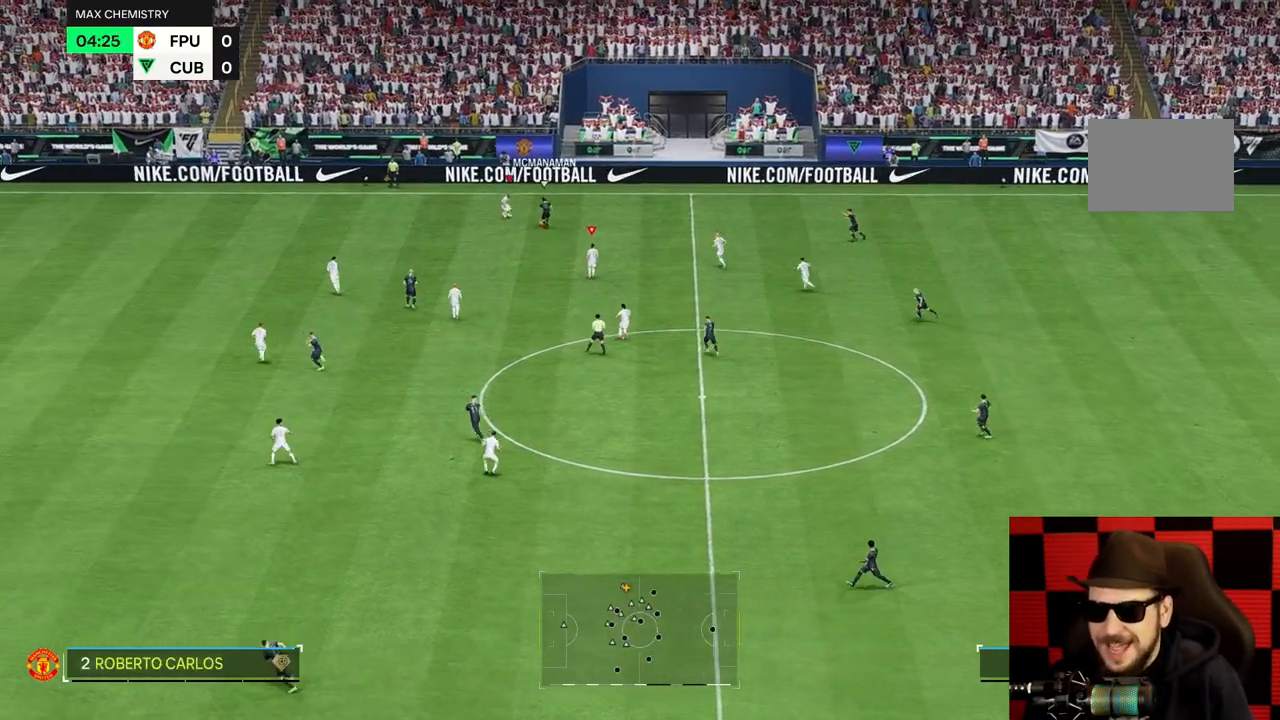
{"buttons": [], "left_stick": "up-right", "right_stick": "center", "events": [[250, "left_stick", "right"], [350, "left_stick", "up-right"]]}
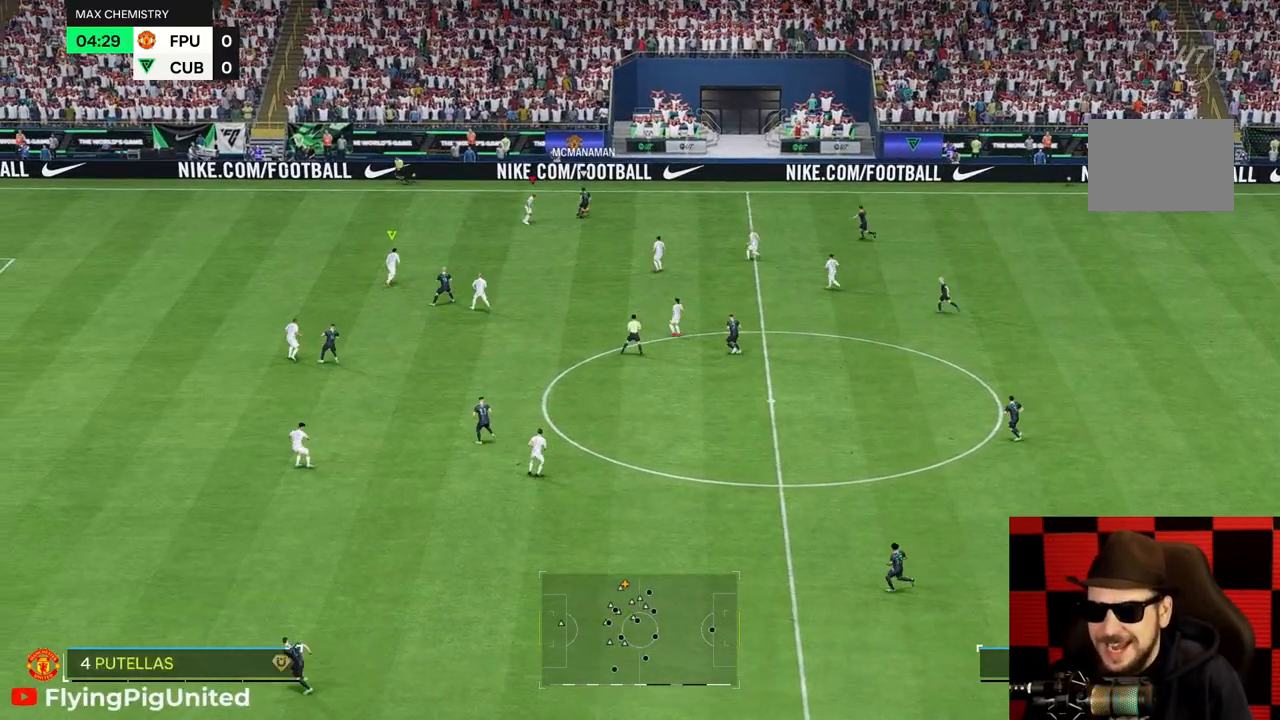
{"buttons": [], "left_stick": "up", "right_stick": "center", "events": [[100, "left_stick", "up-left"], [450, "left_stick", "up"]]}
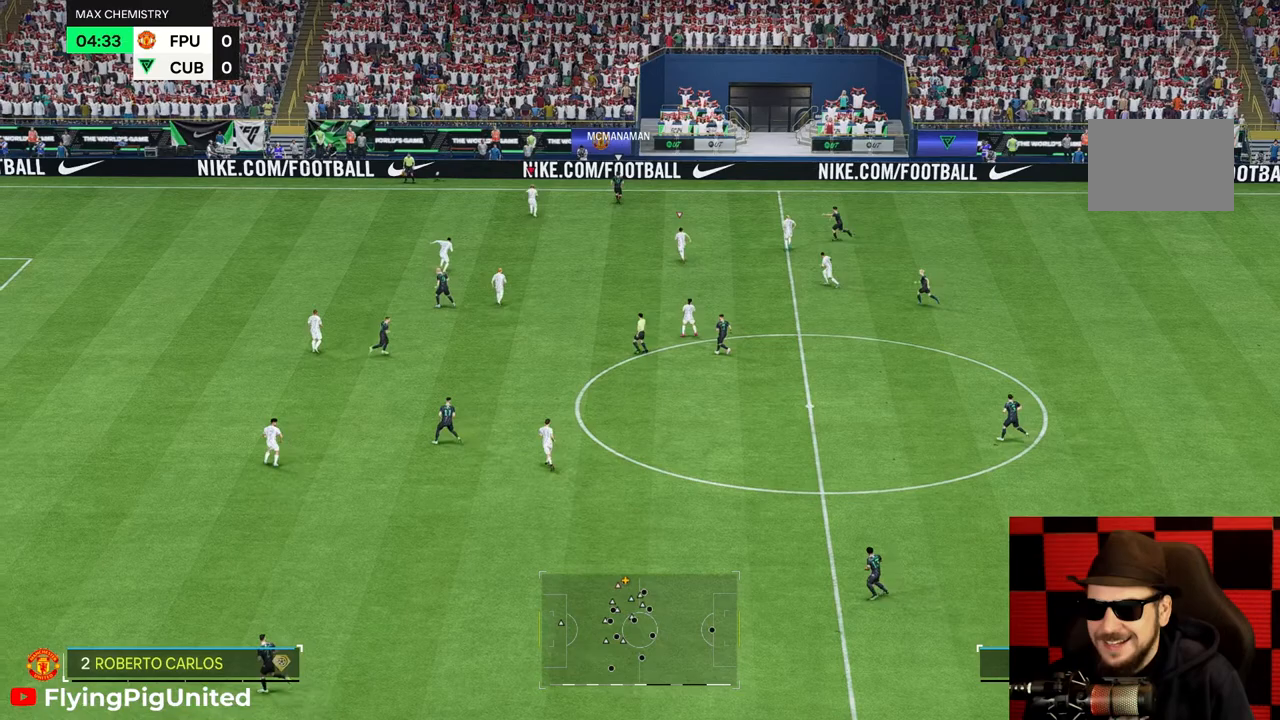
{"buttons": [], "left_stick": "up-right", "right_stick": "center", "events": [[333, "left_stick", "up-right"]]}
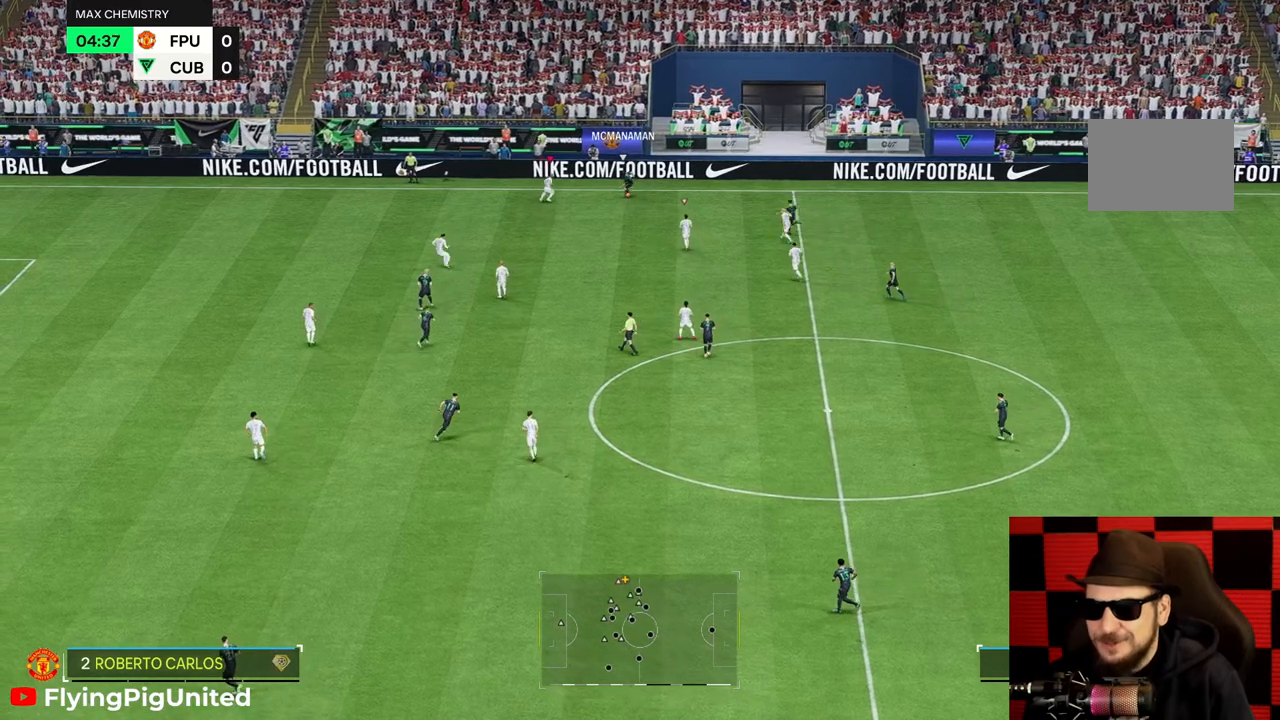
{"buttons": [], "left_stick": "right", "right_stick": "center", "events": [[133, "left_stick", "right"]]}
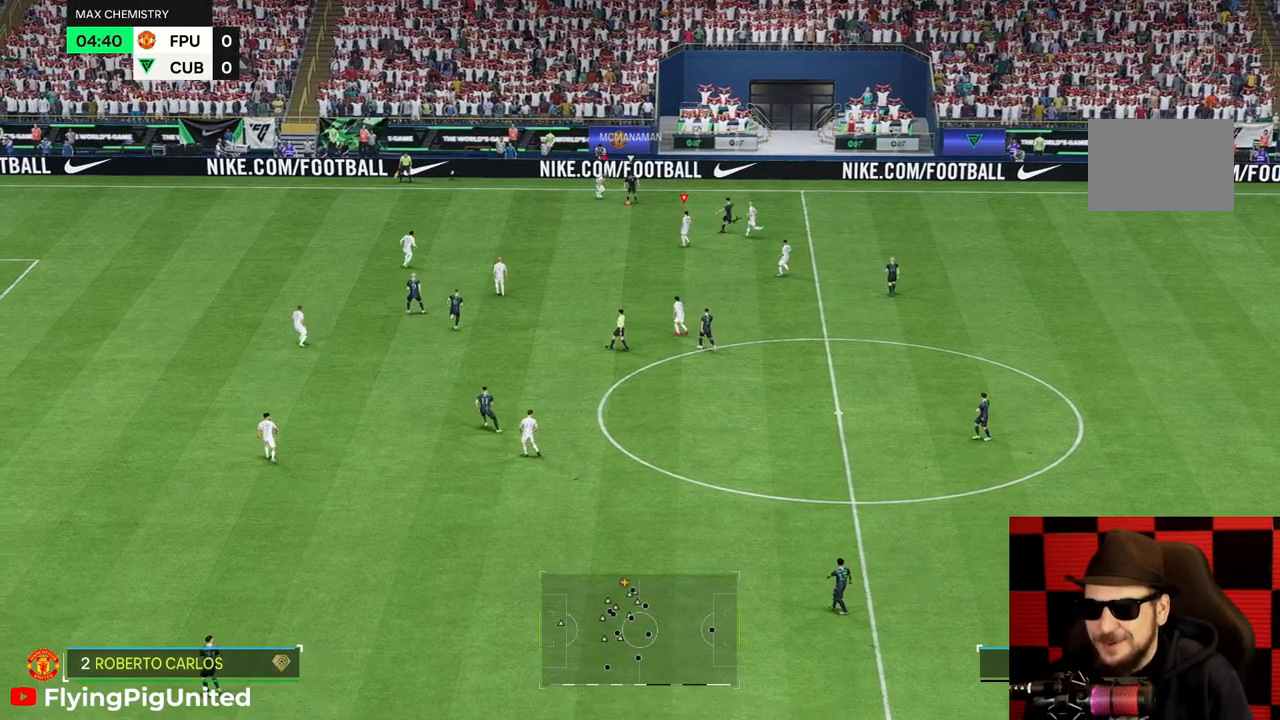
{"buttons": [], "left_stick": "down-right", "right_stick": "center", "events": [[83, "left_stick", "down-right"]]}
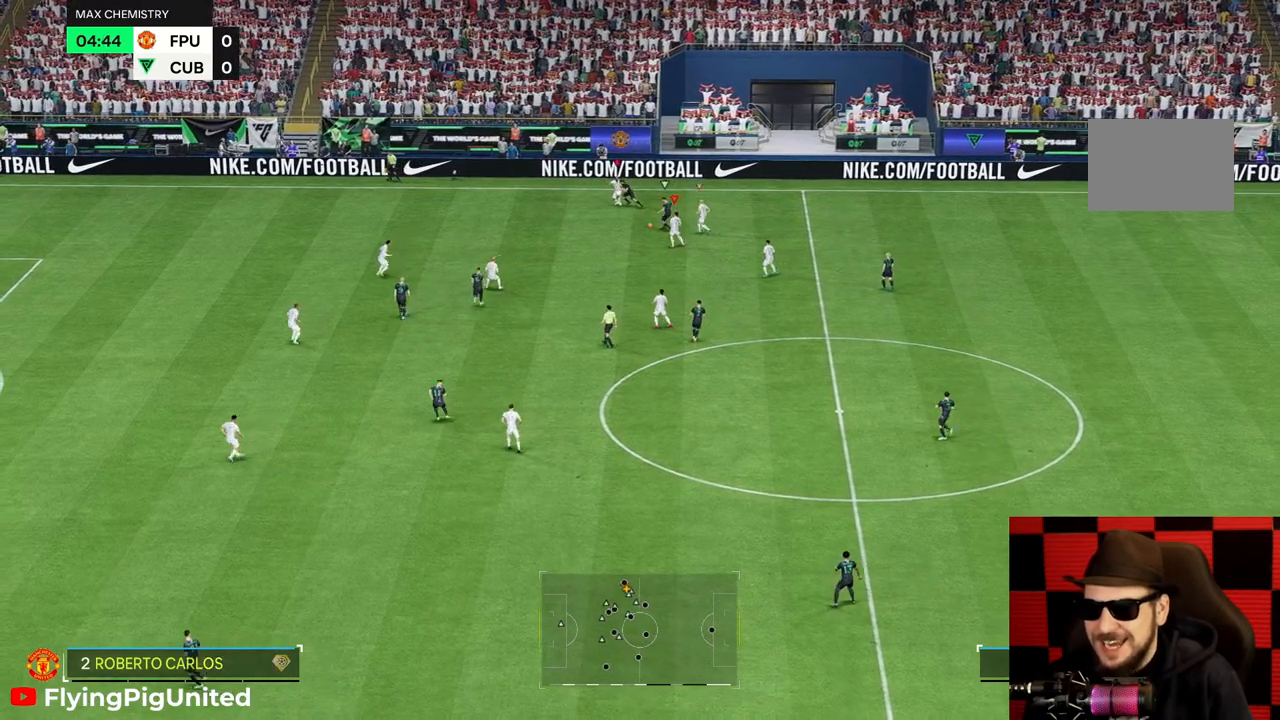
{"buttons": [], "left_stick": "up-left", "right_stick": "center", "events": [[83, "left_stick", "up-left"]]}
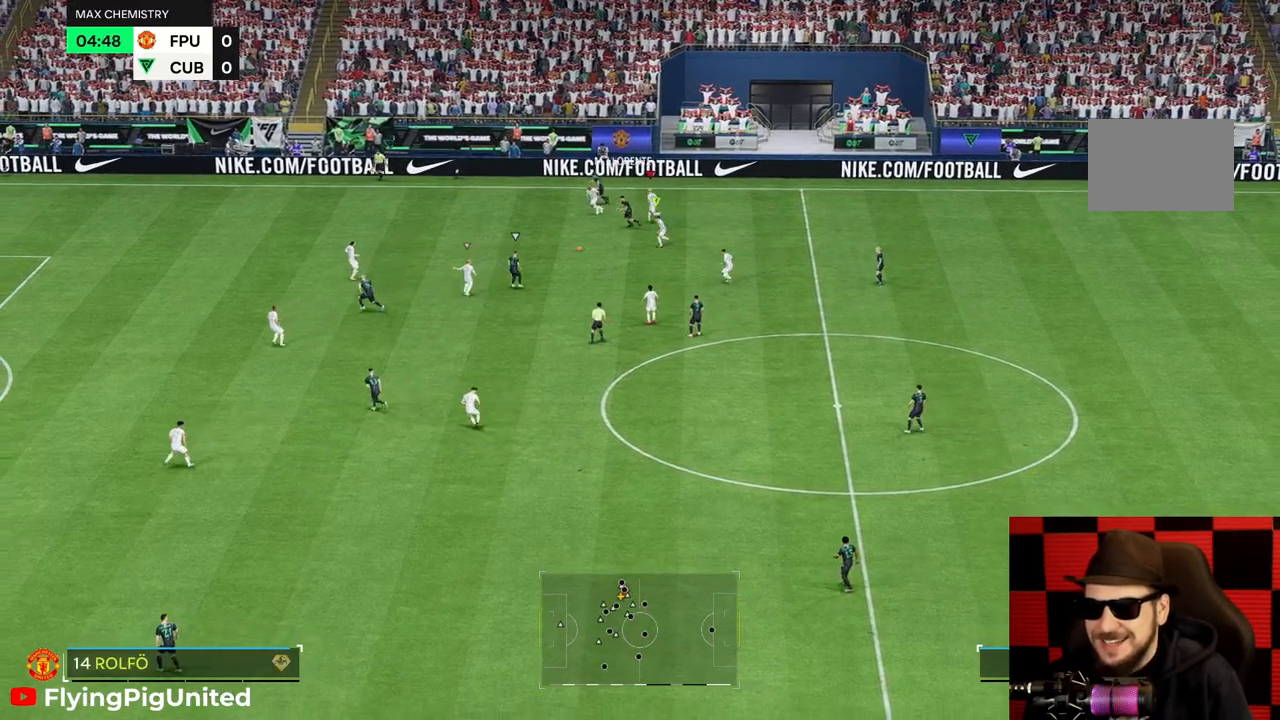
{"buttons": [], "left_stick": "up", "right_stick": "center", "events": [[300, "left_stick", "up"]]}
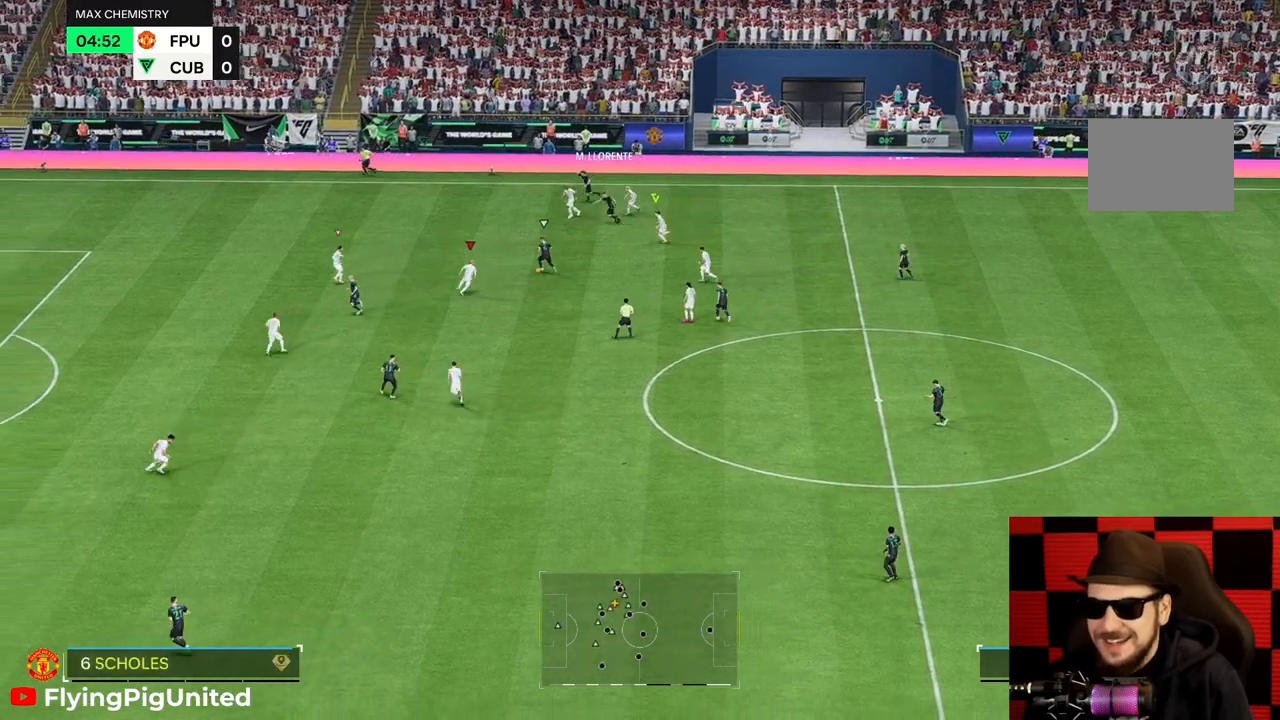
{"buttons": [], "left_stick": "up-left", "right_stick": "center", "events": [[233, "left_stick", "up-left"]]}
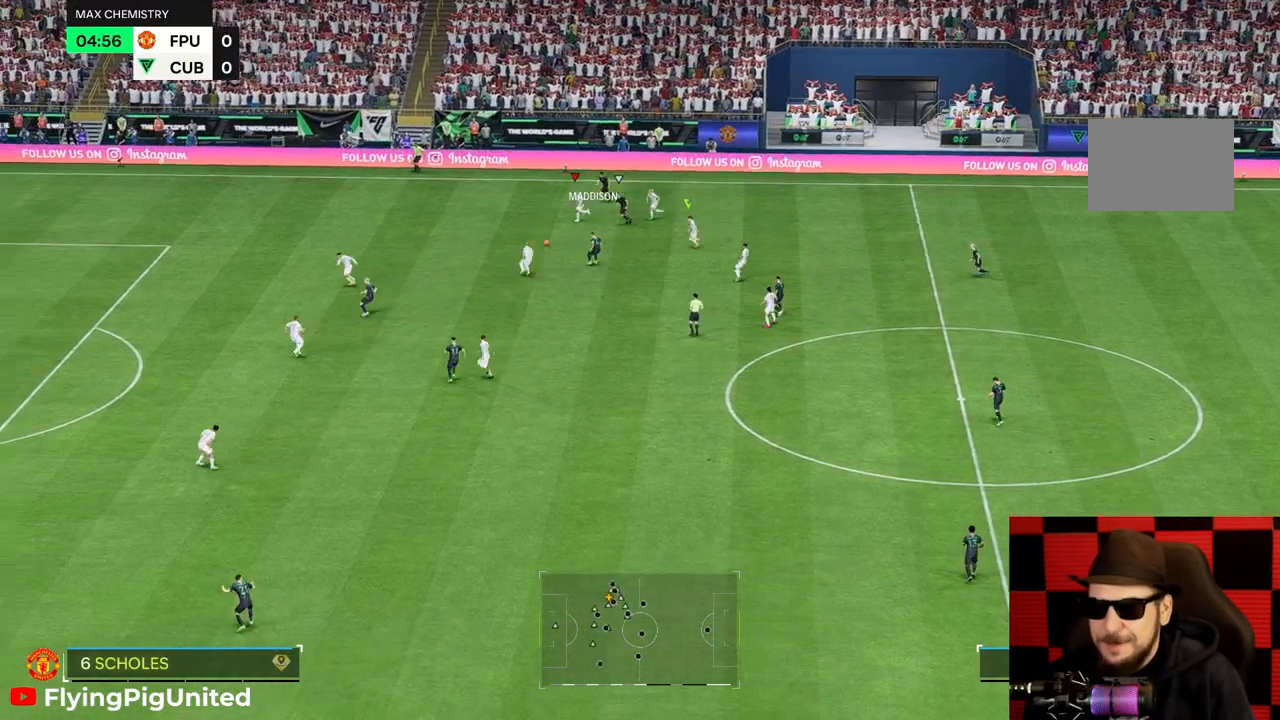
{"buttons": [], "left_stick": "down-left", "right_stick": "center"}